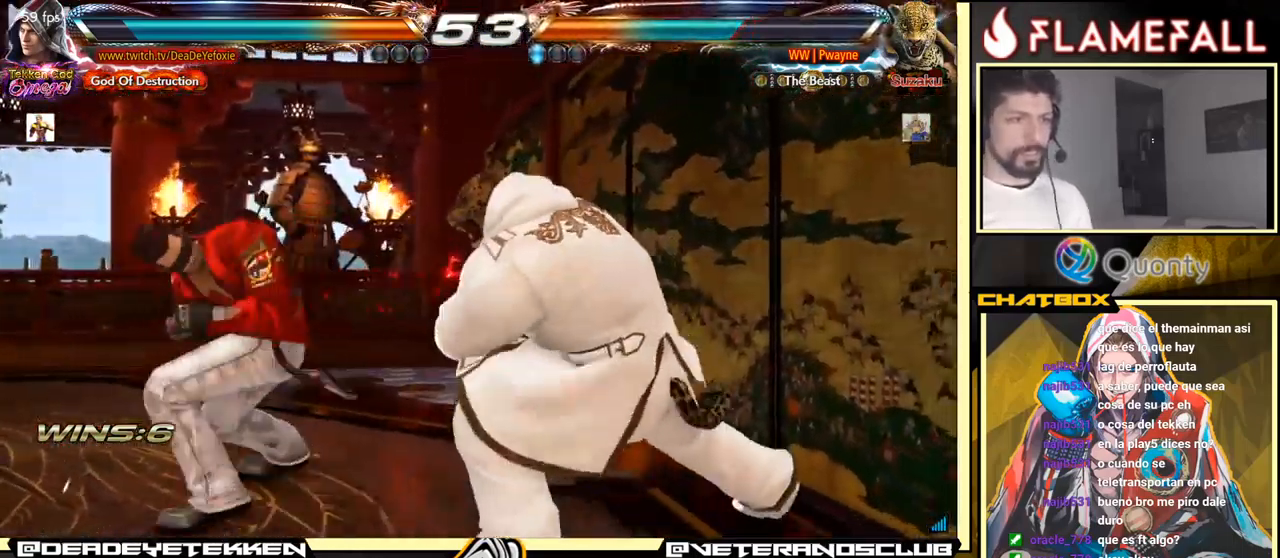
Gameplay with a controller (arcade stick); each line is a JSON object with the inputs held at the frame after it. "events" lists button and stick changes between this image and that frame as [ms after this image, input, new state], when the widget could be followed in between. Not read: L3 R3.
{"buttons": [], "left_stick": "center", "events": [[33, "X", "up"], [233, "left_stick", "center"], [283, "left_stick", "up-left"], [417, "left_stick", "center"]]}
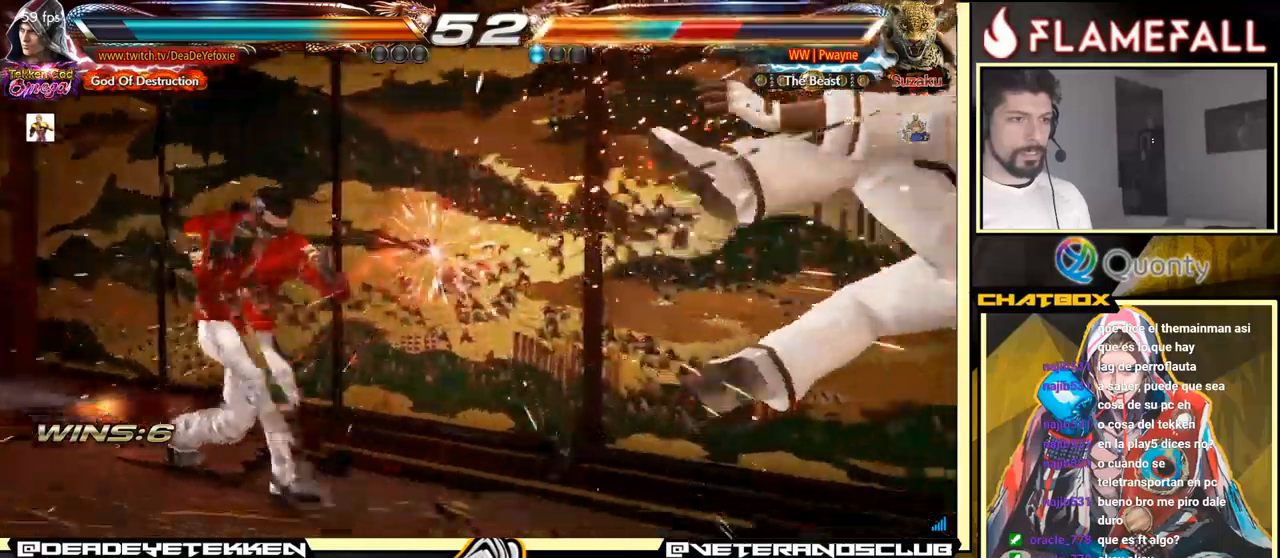
{"buttons": [], "left_stick": "right", "events": [[134, "left_stick", "right"], [200, "left_stick", "center"], [267, "left_stick", "right"]]}
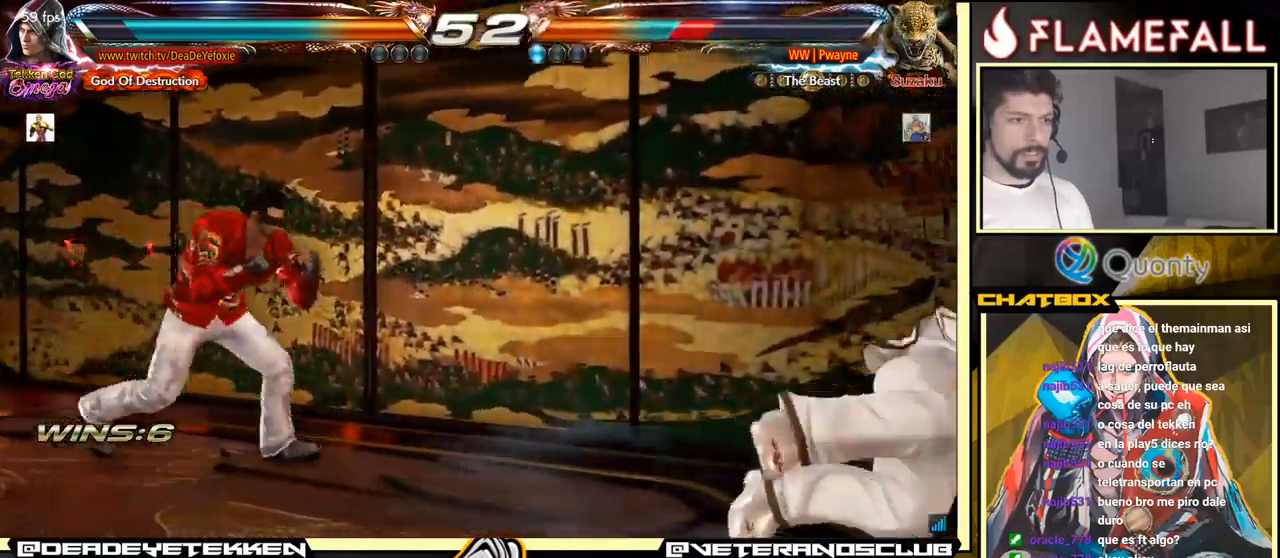
{"buttons": [], "left_stick": "right", "events": []}
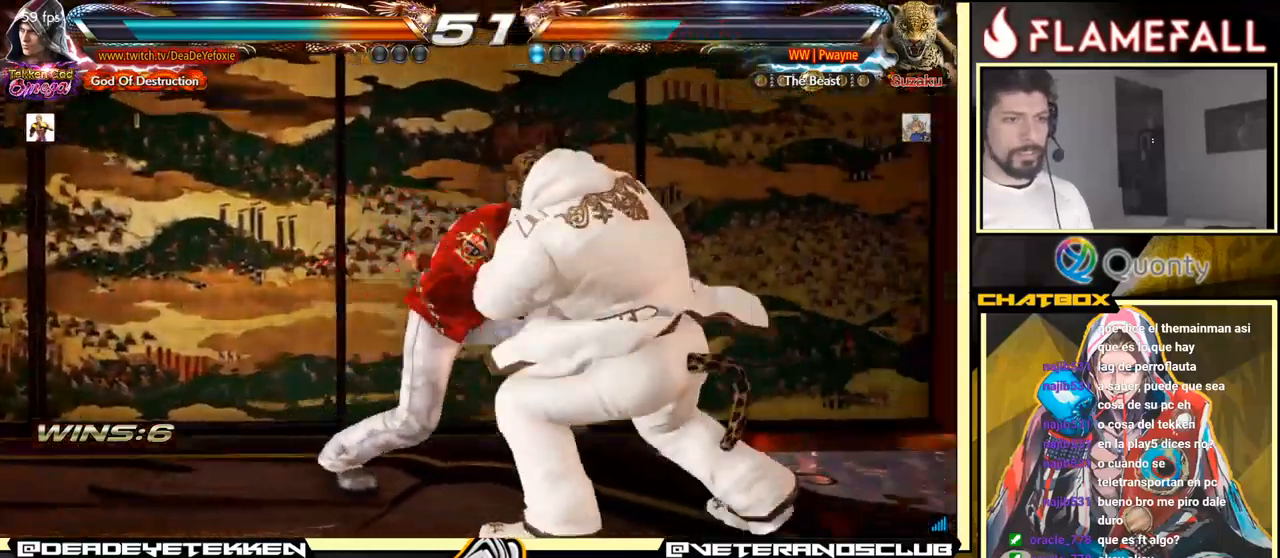
{"buttons": [], "left_stick": "down", "events": [[467, "left_stick", "down"]]}
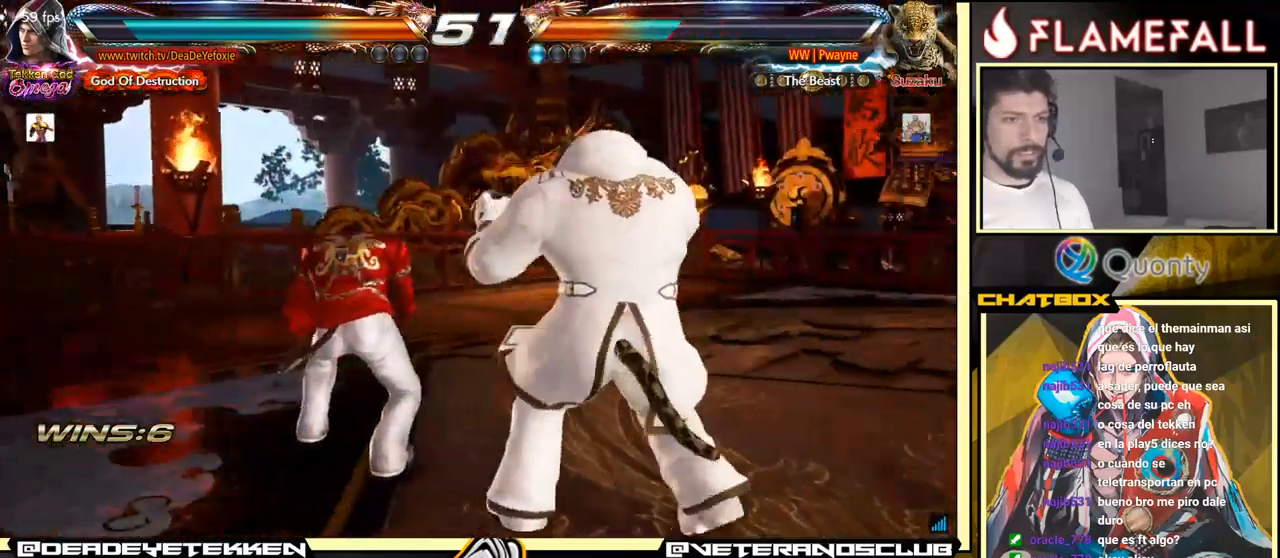
{"buttons": [], "left_stick": "down-left", "events": [[50, "left_stick", "down-left"]]}
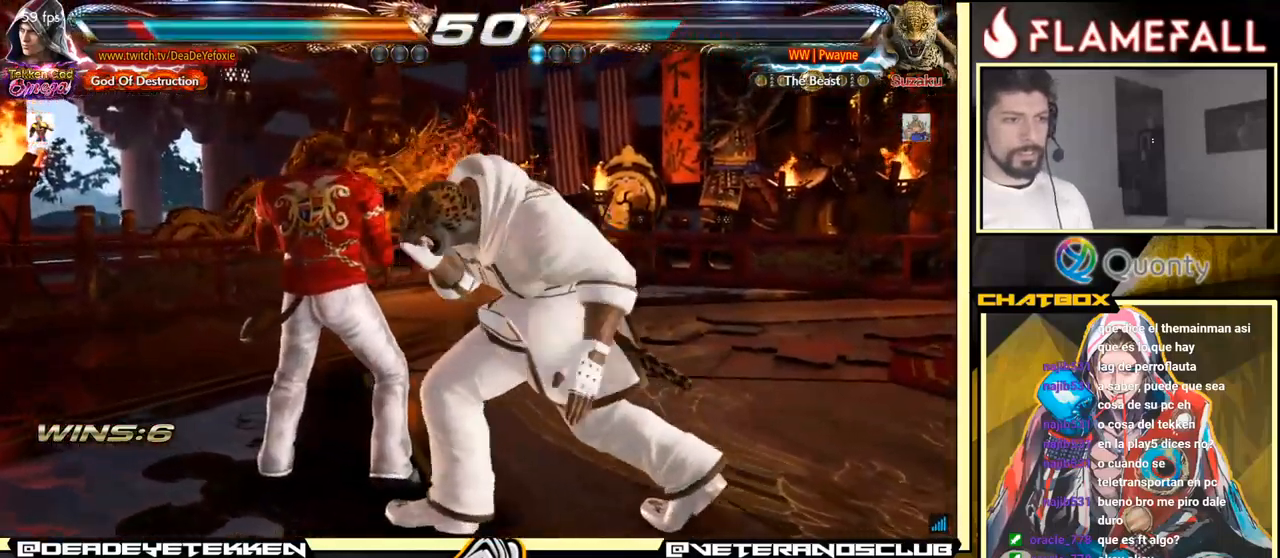
{"buttons": [], "left_stick": "down-left", "events": [[134, "left_stick", "left"], [350, "left_stick", "down-left"]]}
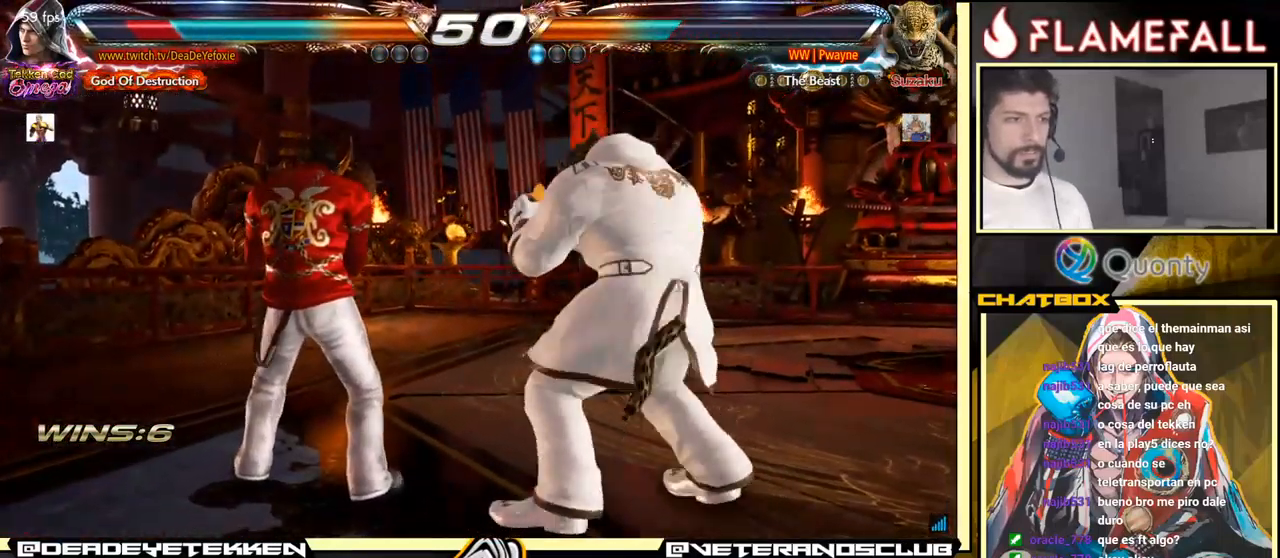
{"buttons": [], "left_stick": "left", "events": [[267, "left_stick", "left"], [417, "left_stick", "center"], [500, "left_stick", "left"]]}
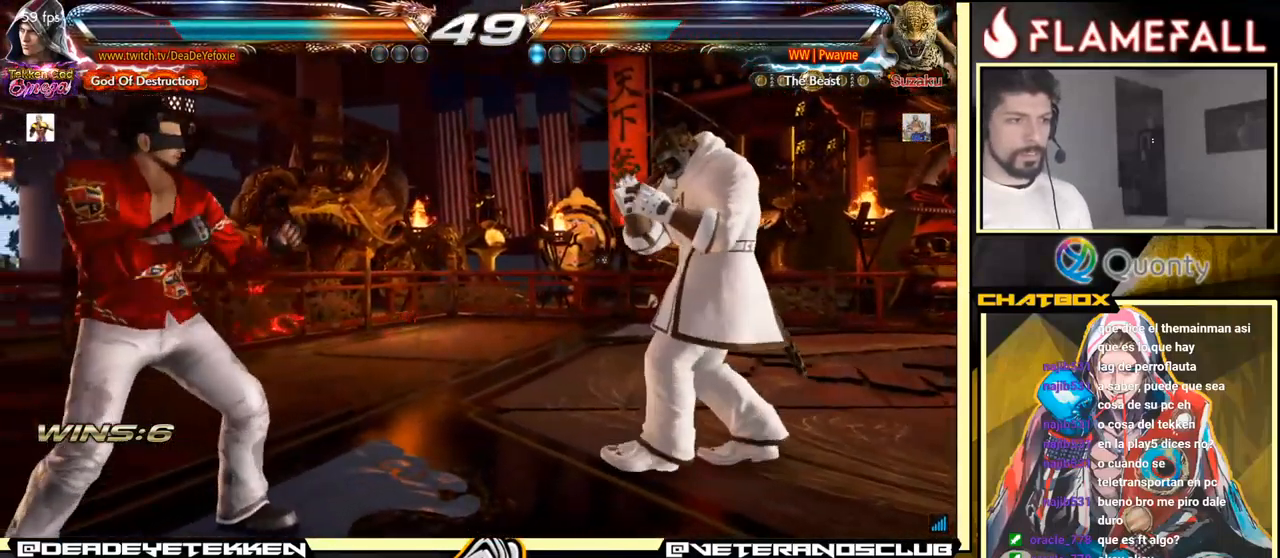
{"buttons": [], "left_stick": "center", "events": [[134, "left_stick", "down-left"], [217, "left_stick", "center"], [367, "left_stick", "up"], [417, "left_stick", "center"]]}
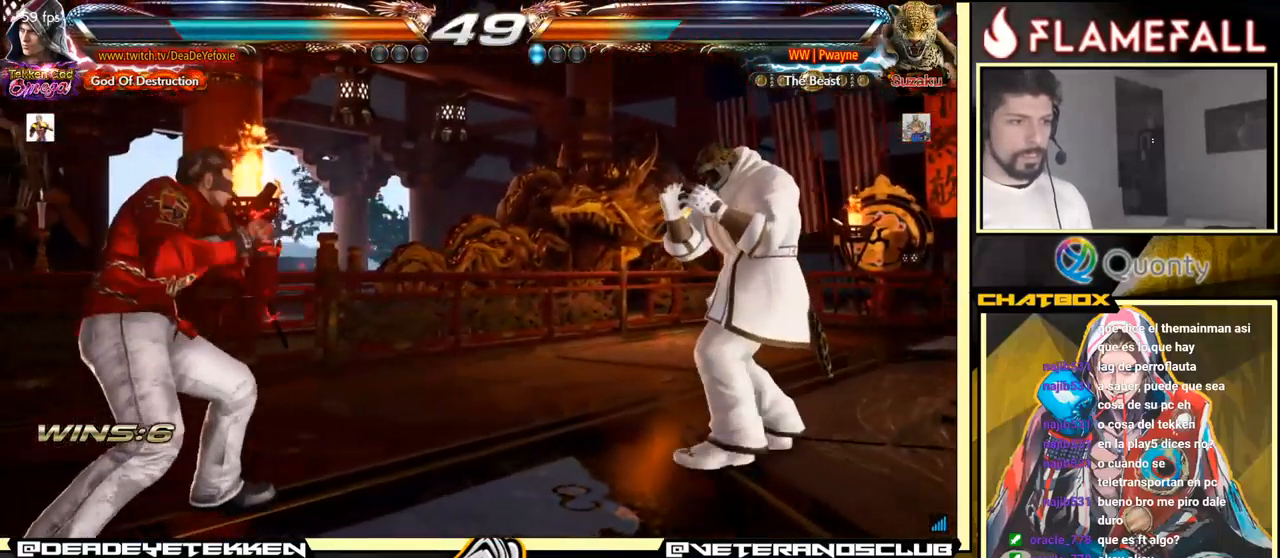
{"buttons": [], "left_stick": "left", "events": [[34, "left_stick", "left"], [67, "X", "down"], [100, "X", "up"]]}
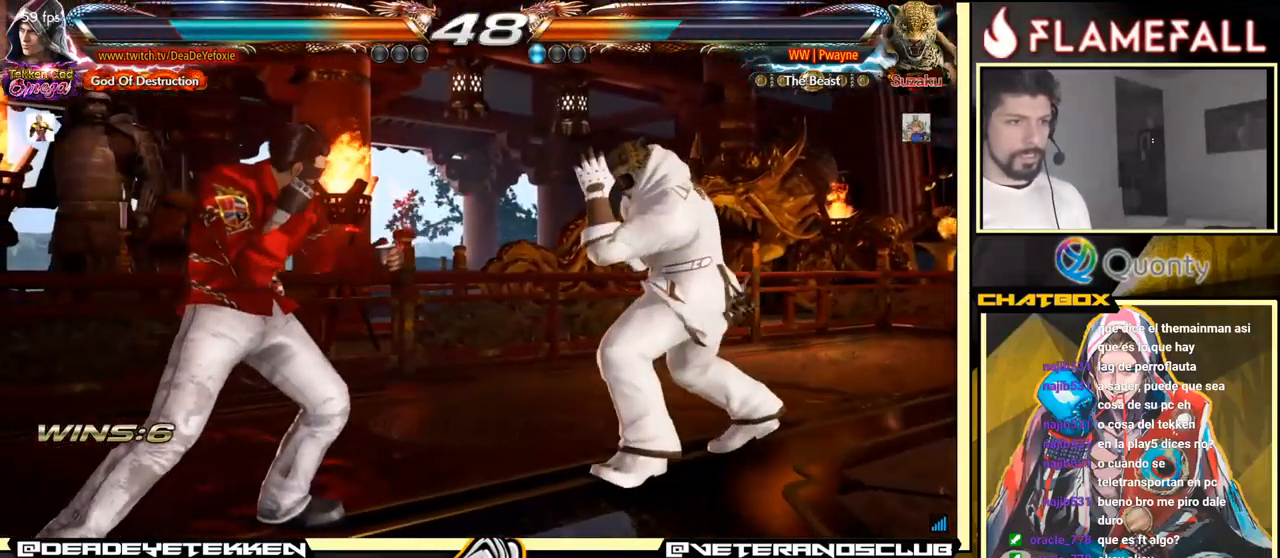
{"buttons": [], "left_stick": "left", "events": []}
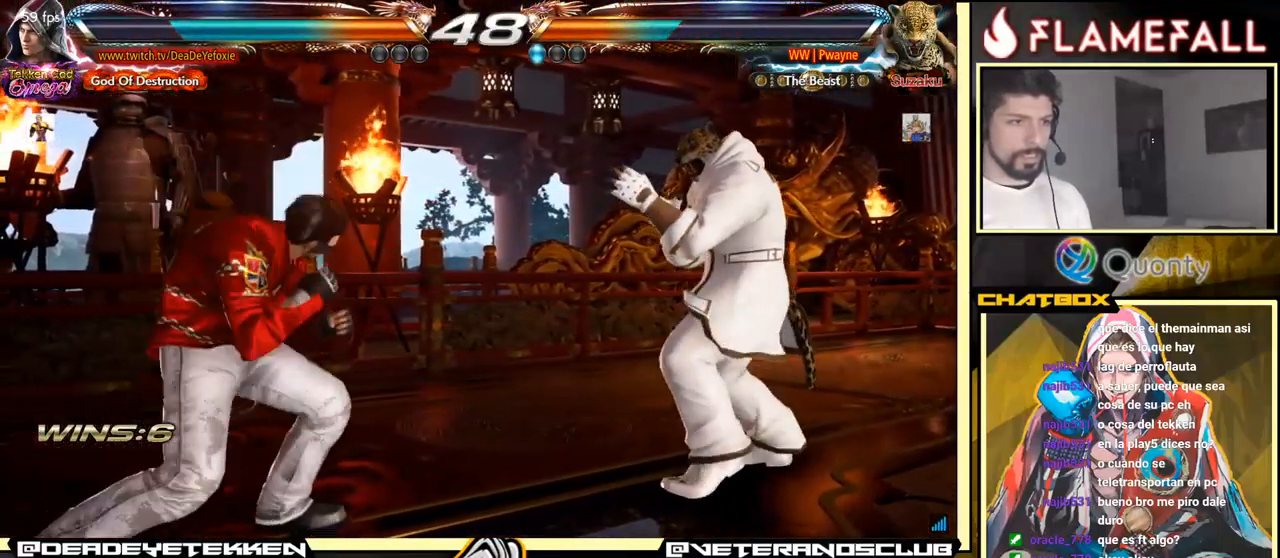
{"buttons": [], "left_stick": "left", "events": [[167, "left_stick", "right"], [250, "left_stick", "center"], [317, "left_stick", "right"], [401, "left_stick", "center"], [451, "left_stick", "left"]]}
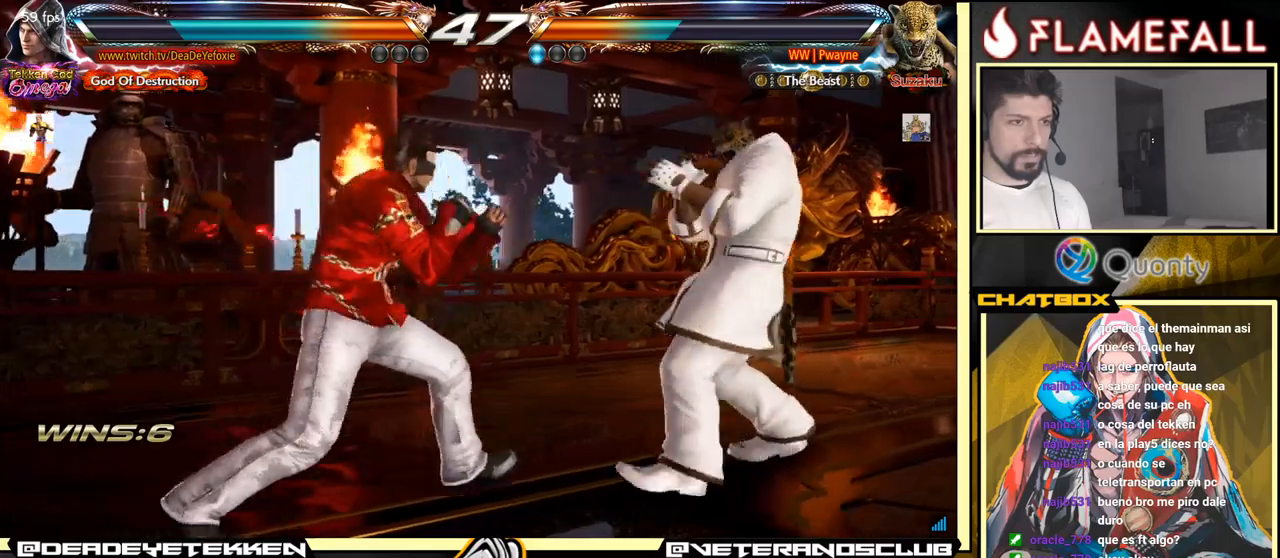
{"buttons": [], "left_stick": "center", "events": [[66, "left_stick", "center"], [183, "left_stick", "down"], [333, "left_stick", "left"], [500, "left_stick", "center"]]}
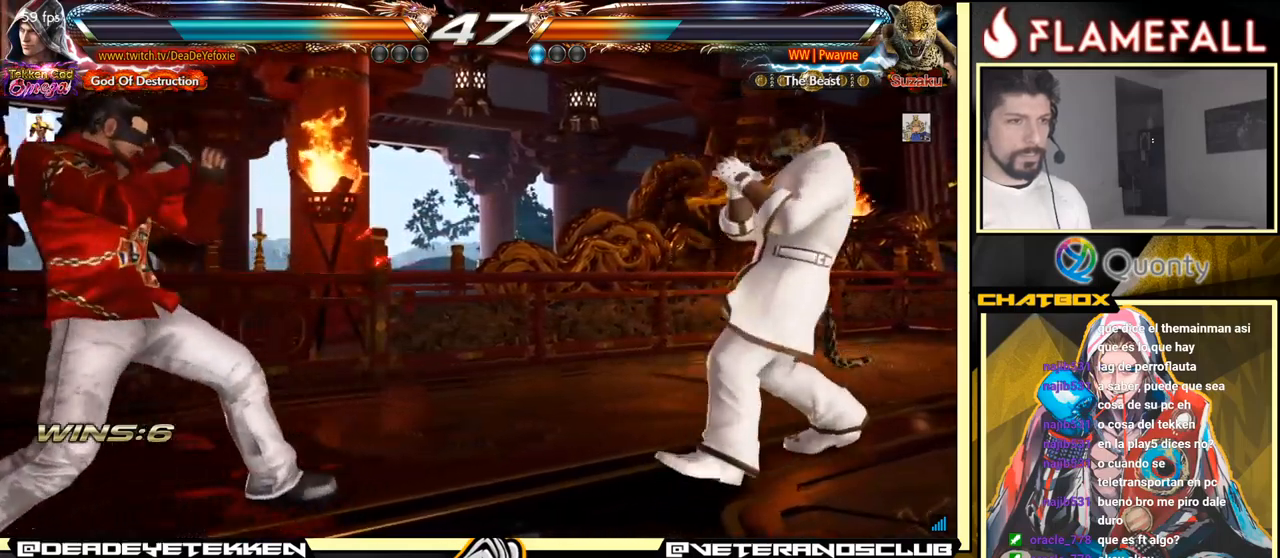
{"buttons": [], "left_stick": "down", "events": [[33, "left_stick", "right"], [100, "left_stick", "center"], [150, "left_stick", "right"], [250, "left_stick", "left"], [316, "left_stick", "center"], [383, "left_stick", "left"], [466, "left_stick", "down"]]}
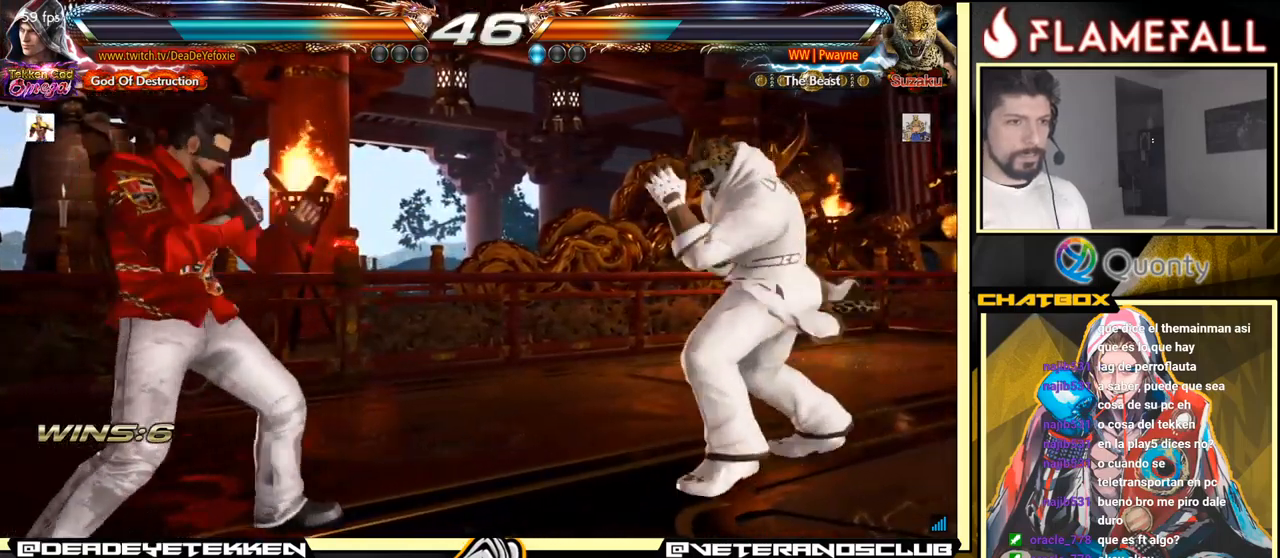
{"buttons": [], "left_stick": "left", "events": [[33, "left_stick", "right"], [66, "X", "down"], [166, "X", "up"], [166, "left_stick", "left"]]}
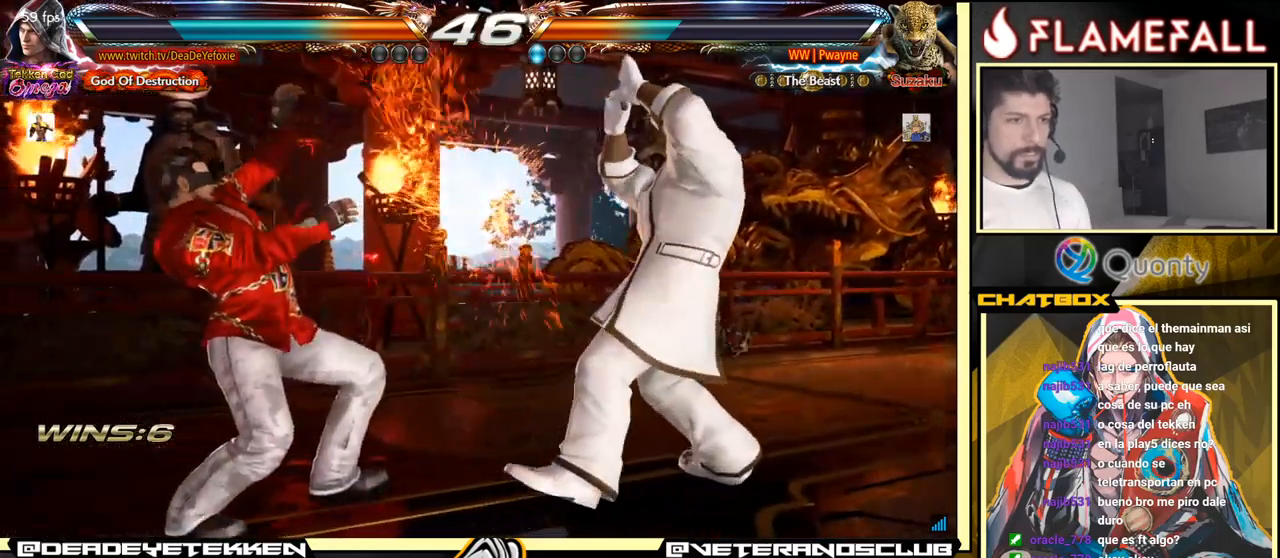
{"buttons": [], "left_stick": "left", "events": []}
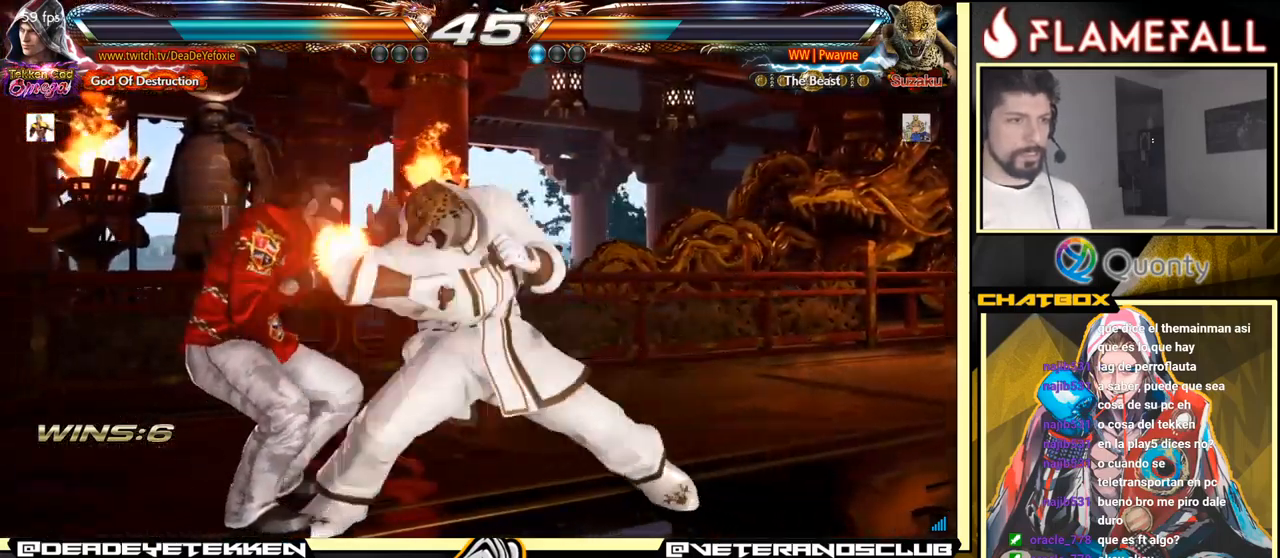
{"buttons": [], "left_stick": "up-left", "events": [[333, "left_stick", "up-left"]]}
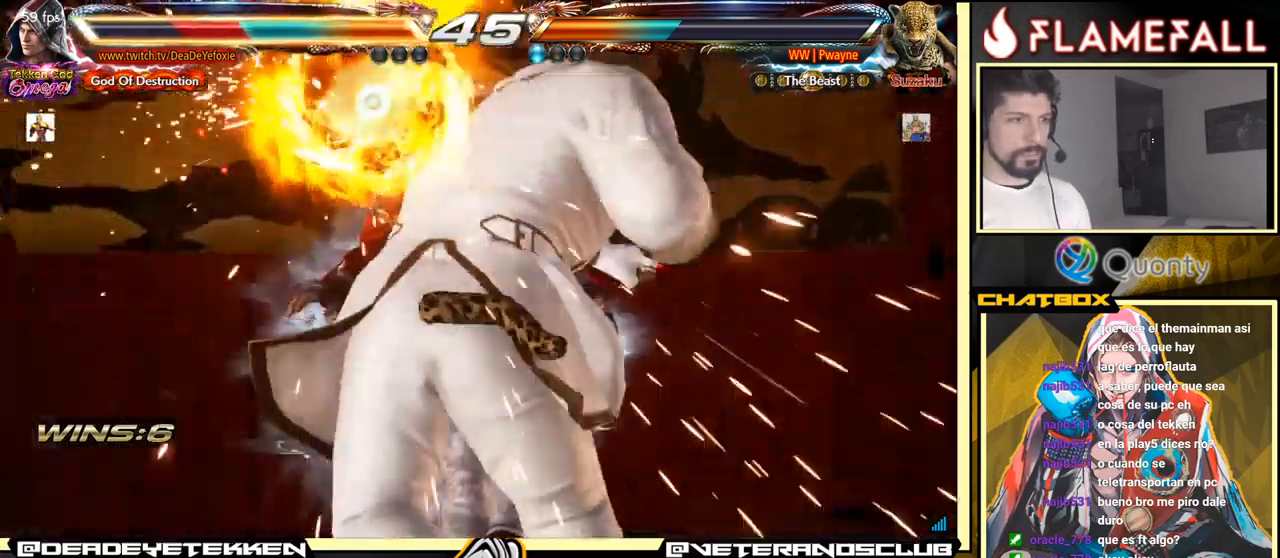
{"buttons": [], "left_stick": "up-left", "events": []}
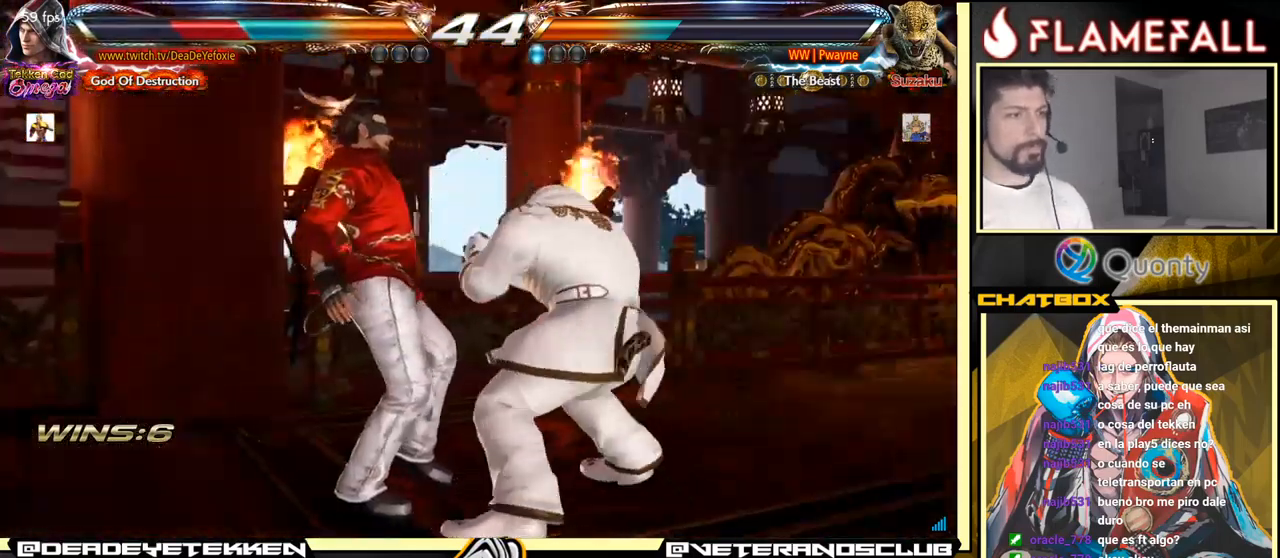
{"buttons": [], "left_stick": "center", "events": [[183, "left_stick", "up"], [366, "left_stick", "center"]]}
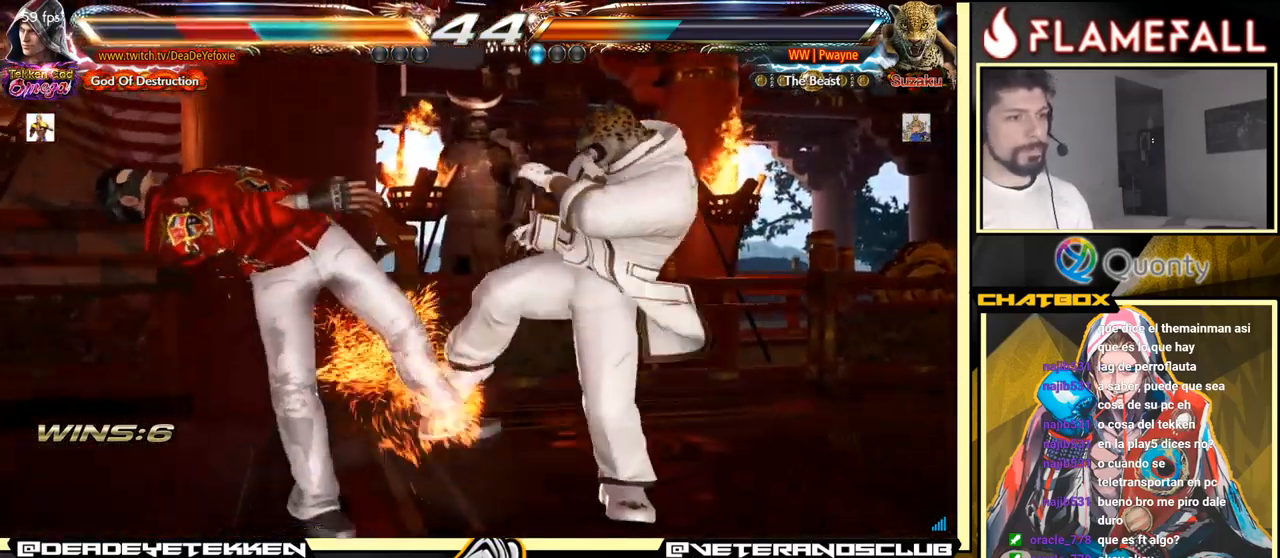
{"buttons": [], "left_stick": "center", "events": []}
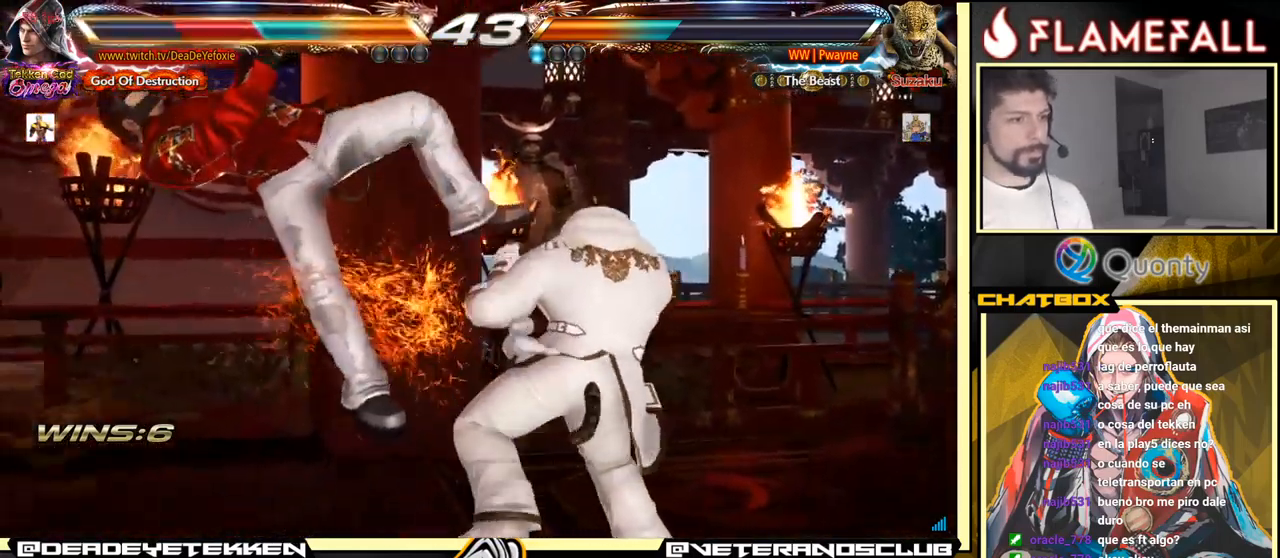
{"buttons": [], "left_stick": "center", "events": []}
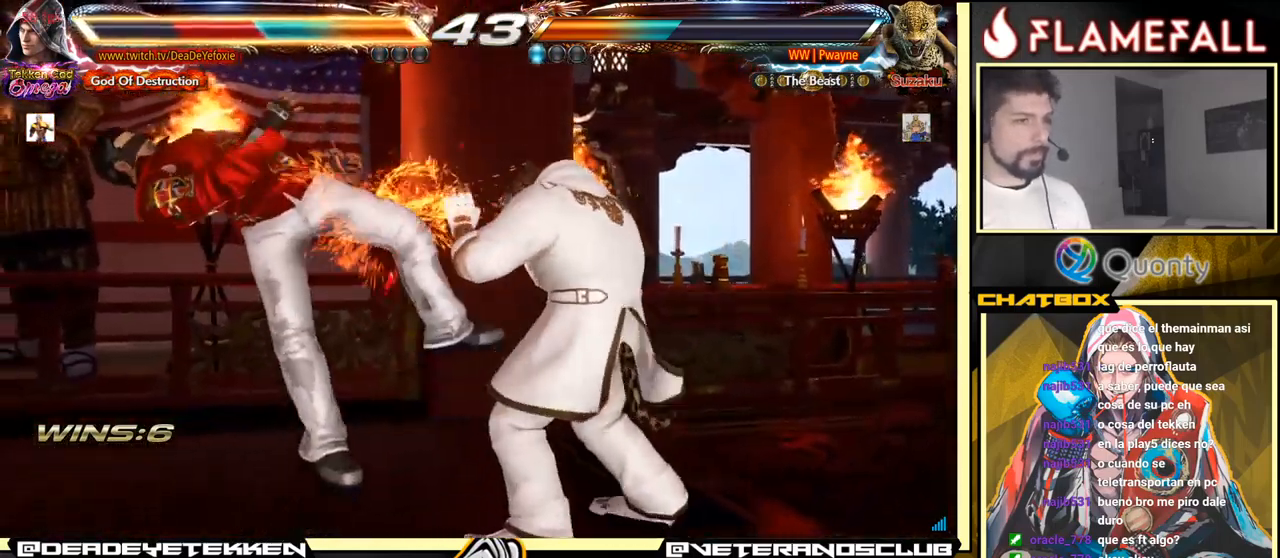
{"buttons": [], "left_stick": "center", "events": []}
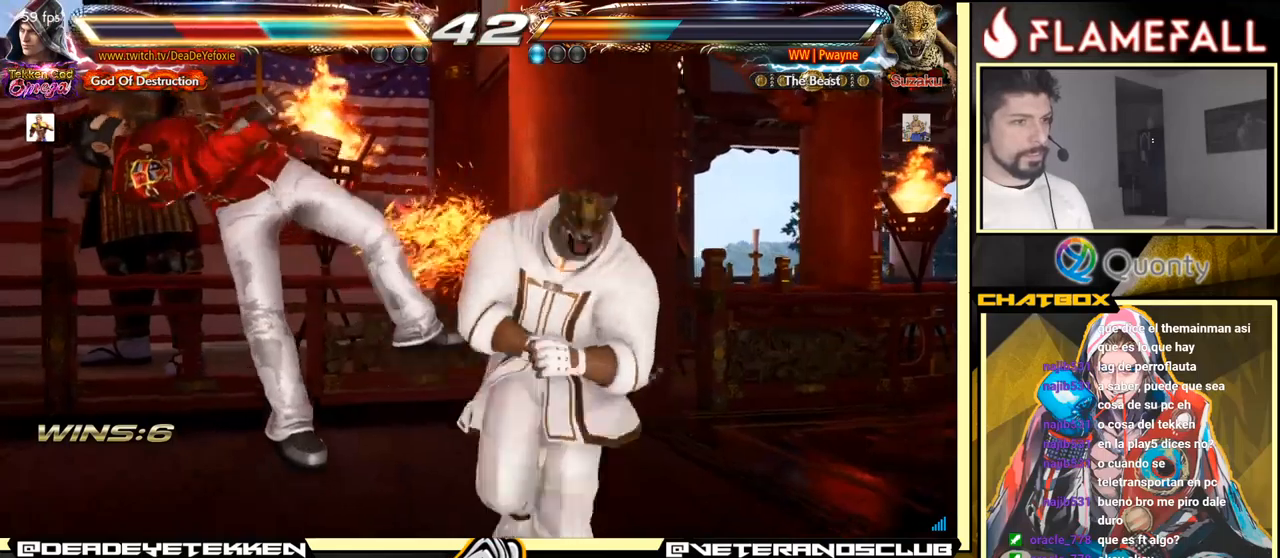
{"buttons": [], "left_stick": "center", "events": []}
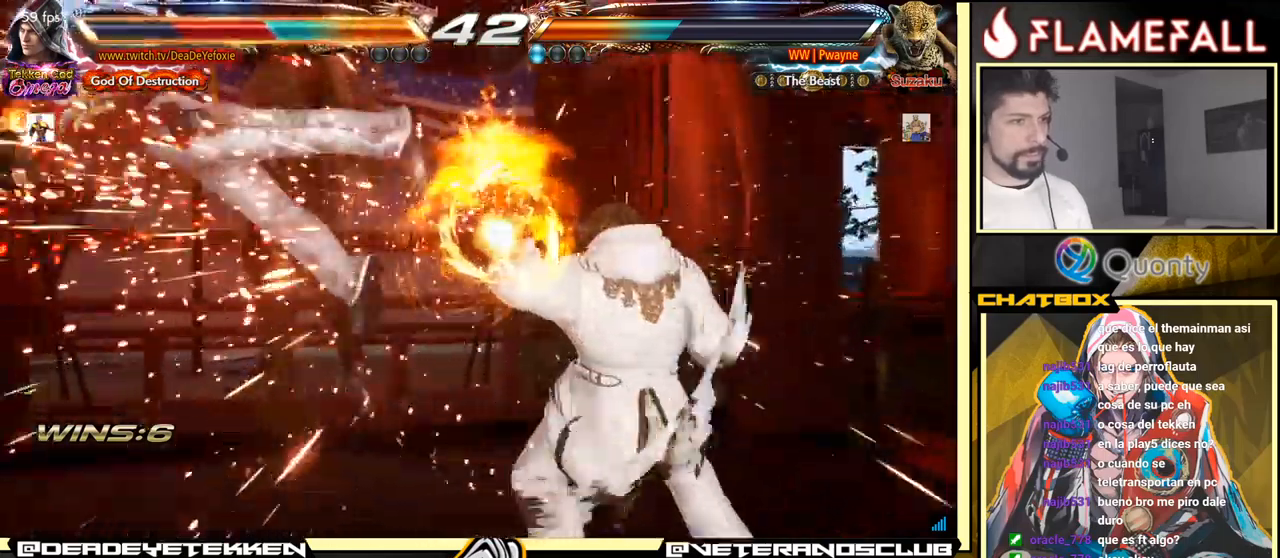
{"buttons": [], "left_stick": "center", "events": []}
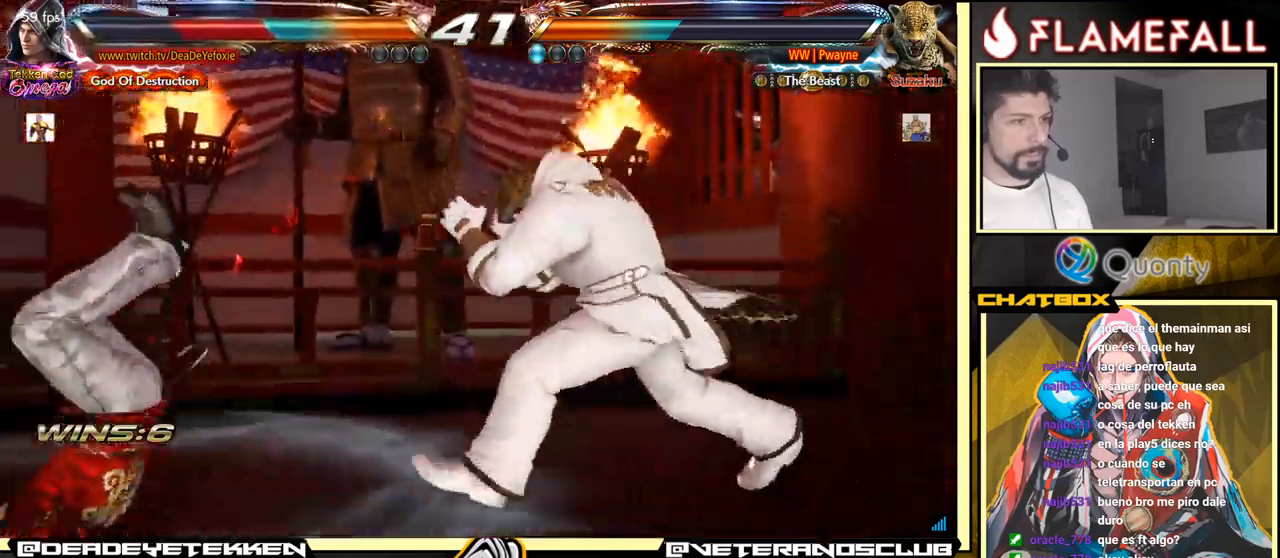
{"buttons": [], "left_stick": "center", "events": []}
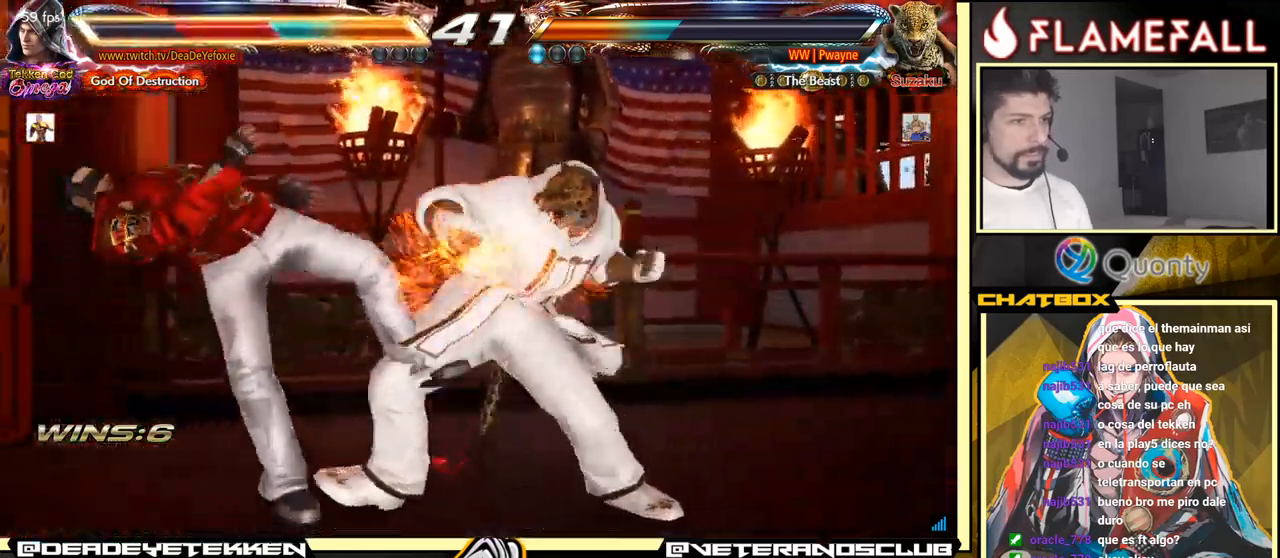
{"buttons": [], "left_stick": "center", "events": []}
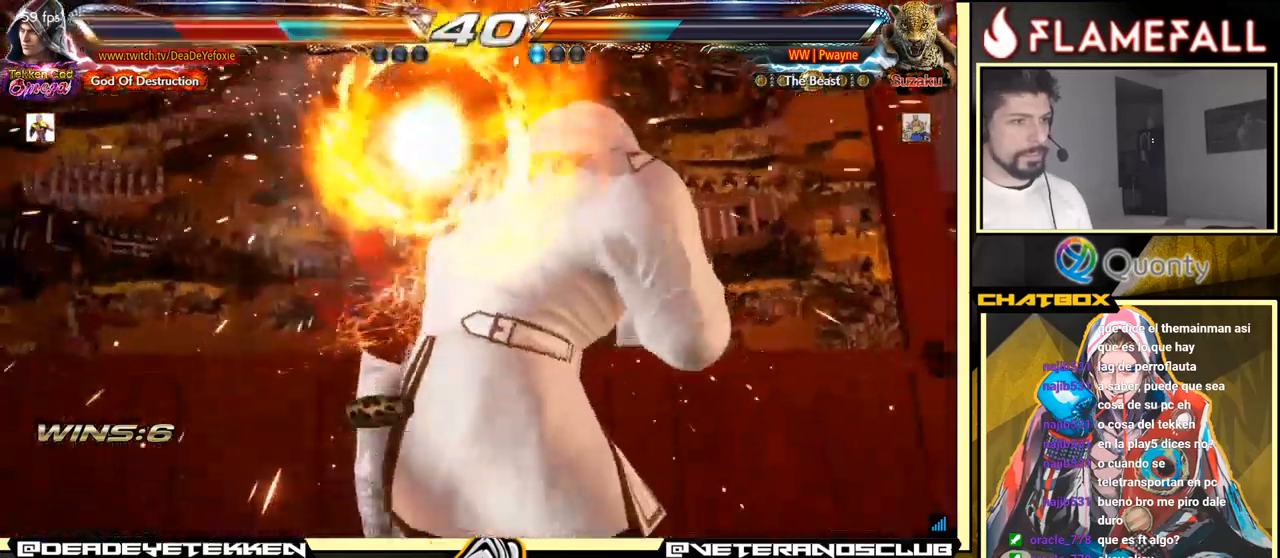
{"buttons": ["X"], "left_stick": "center", "events": [[133, "X", "down"], [150, "X", "up"], [167, "X", "down"], [183, "X", "up"], [283, "X", "down"], [367, "X", "up"], [467, "X", "down"]]}
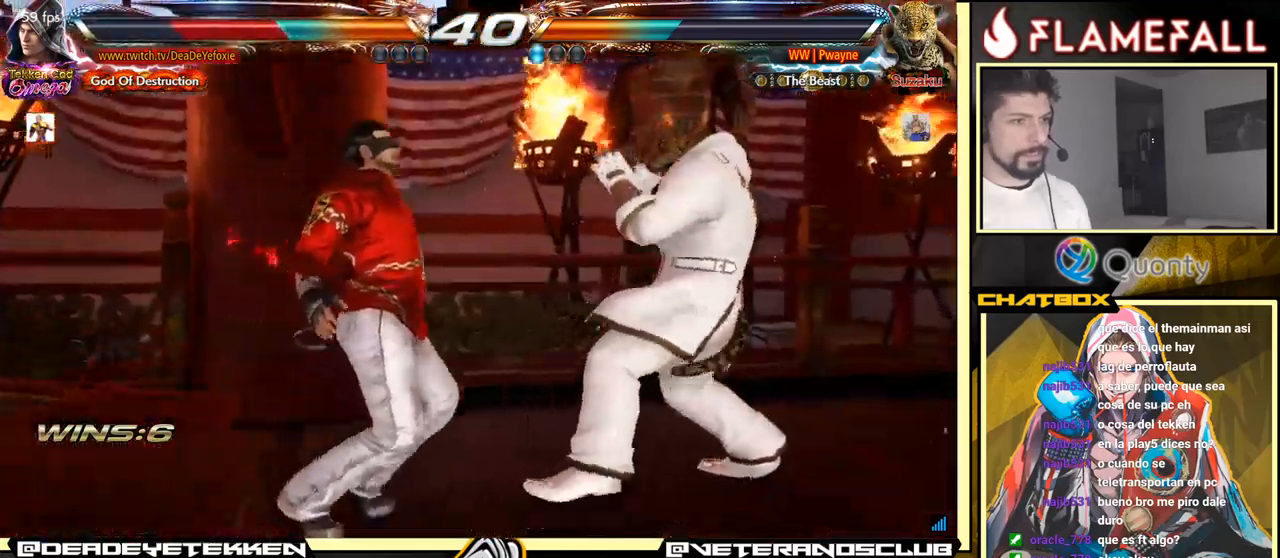
{"buttons": [], "left_stick": "center", "events": [[33, "X", "up"]]}
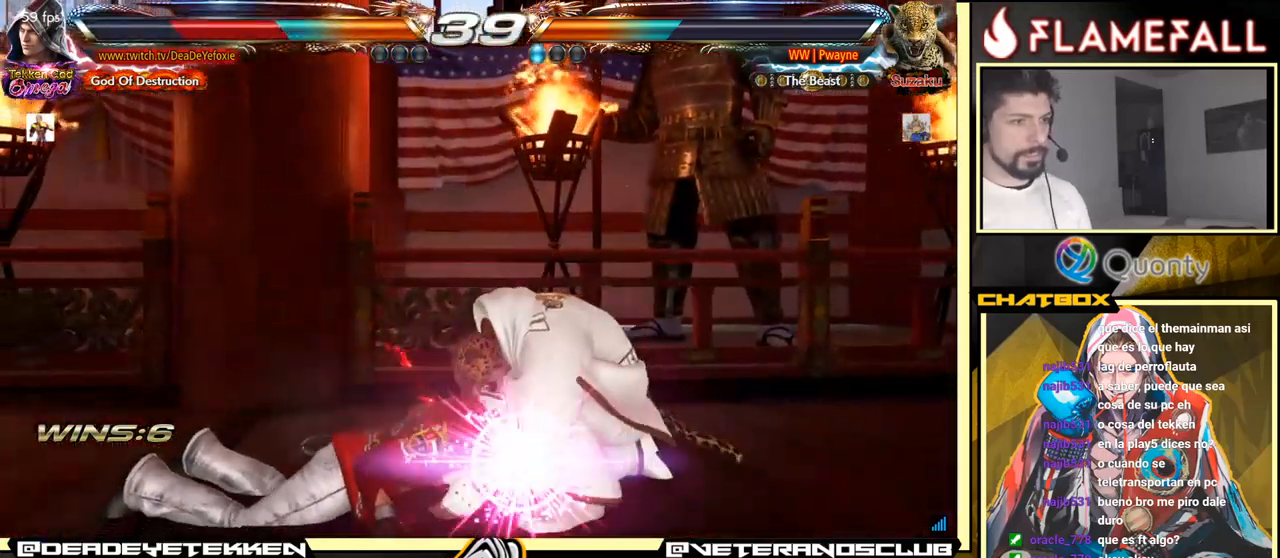
{"buttons": [], "left_stick": "center", "events": []}
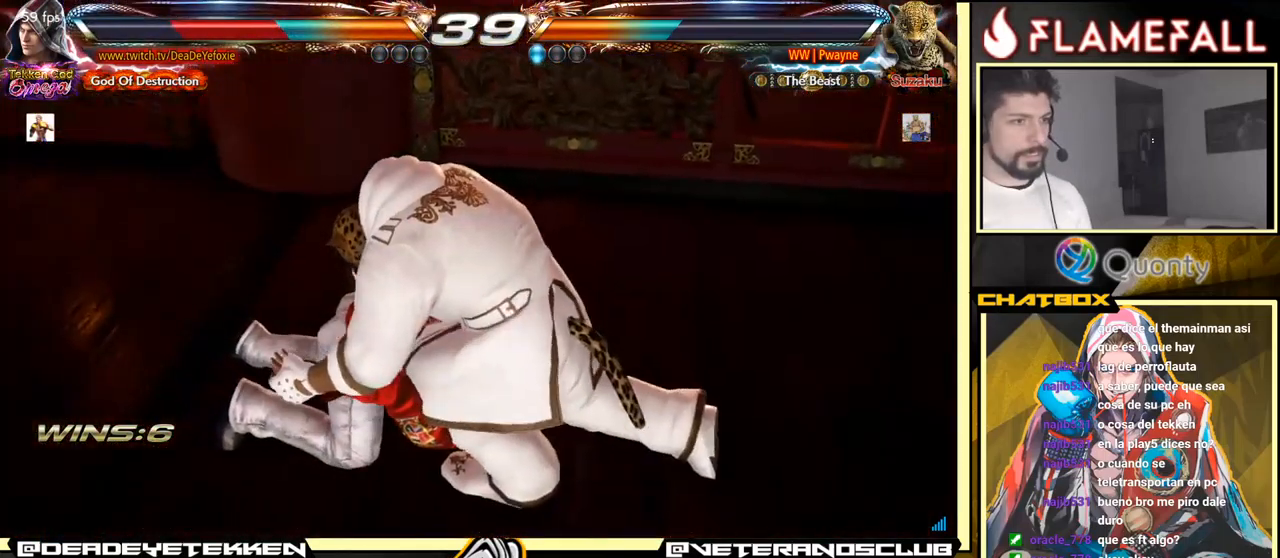
{"buttons": [], "left_stick": "center", "events": []}
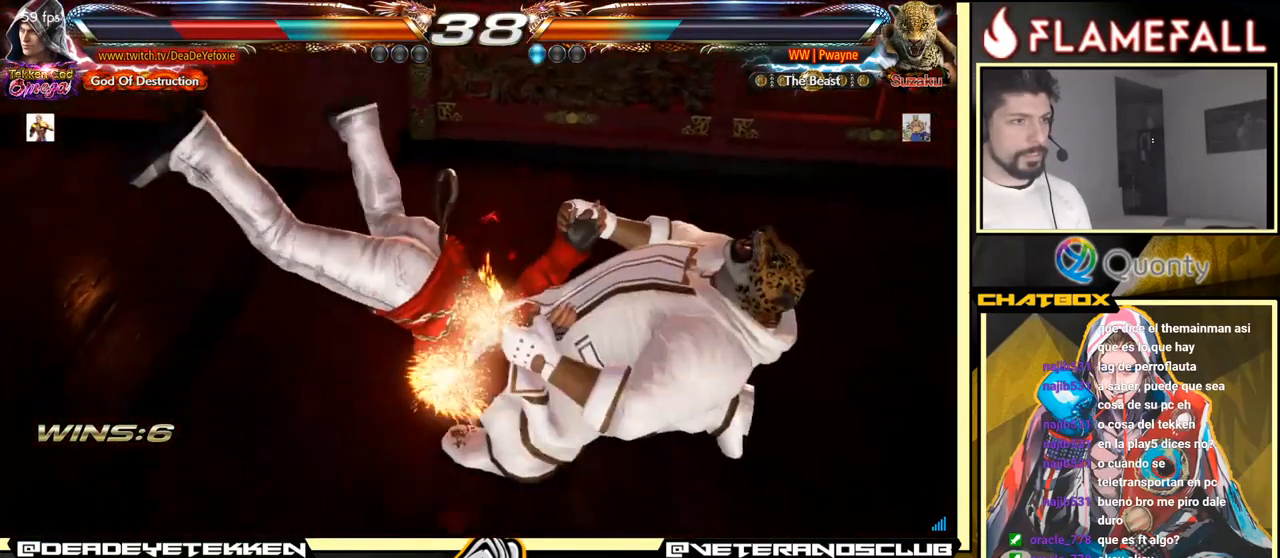
{"buttons": [], "left_stick": "center", "events": []}